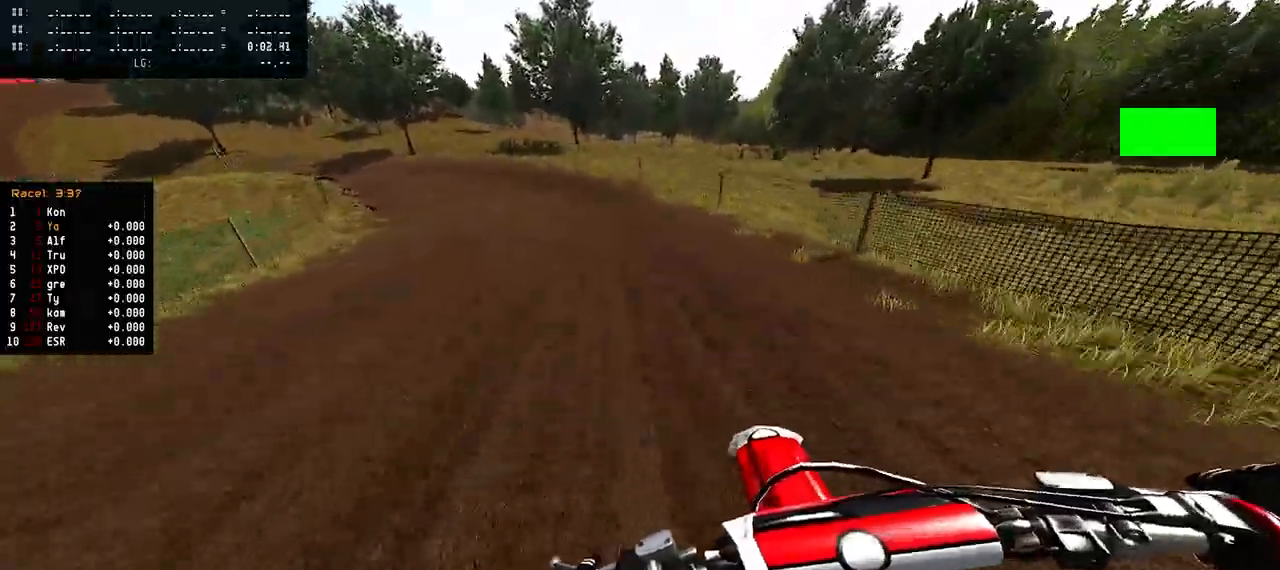
Gameplay with a controller (PlayStation layout); each line is a JSON object with the inputs held at the frame after it. "events" lists button and stick changes between this image and that frame as [ms after this image, input, new state], when the widget could be followed in between.
{"buttons": ["R2"], "left_stick": "left", "right_stick": "center", "events": []}
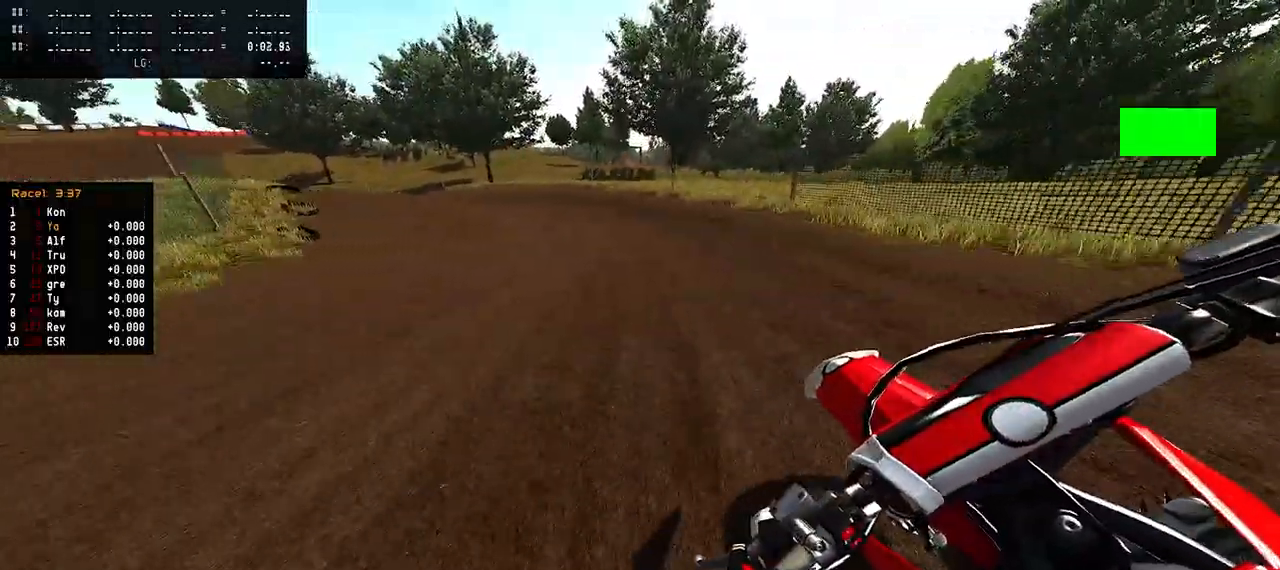
{"buttons": ["R2"], "left_stick": "left", "right_stick": "center", "events": []}
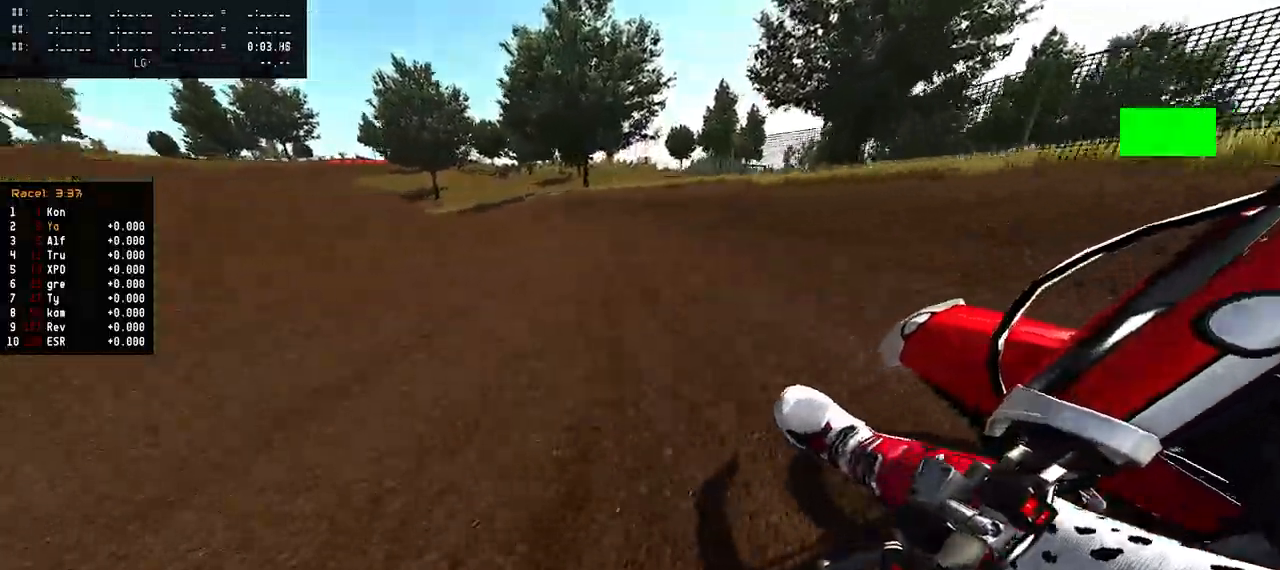
{"buttons": ["R2"], "left_stick": "left", "right_stick": "center", "events": []}
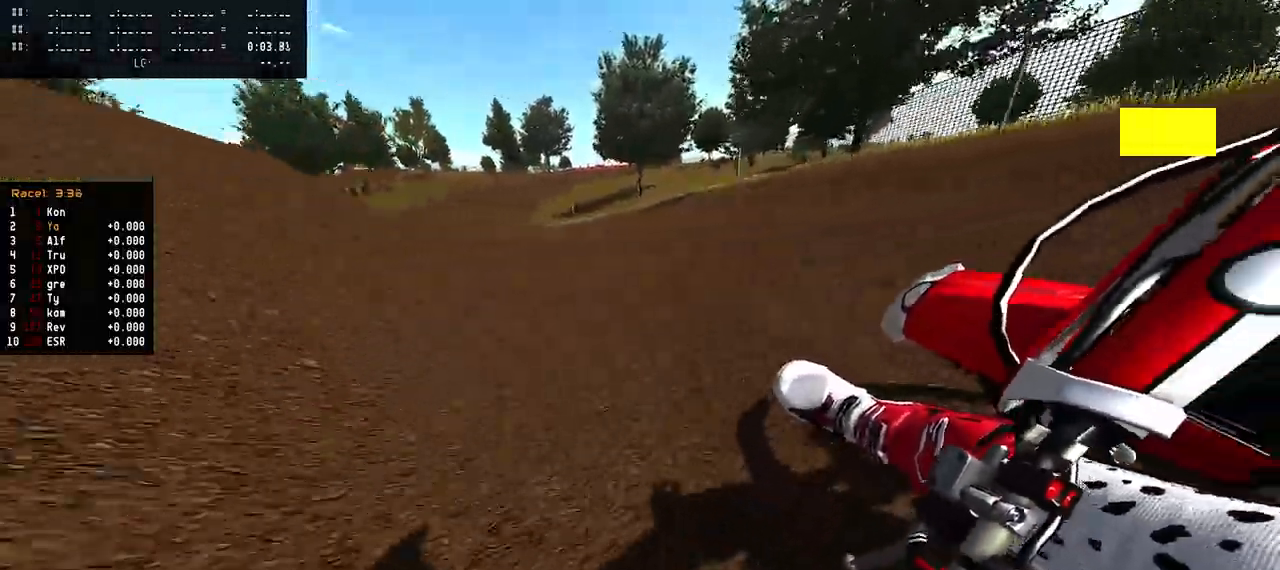
{"buttons": ["R2"], "left_stick": "left", "right_stick": "center", "events": []}
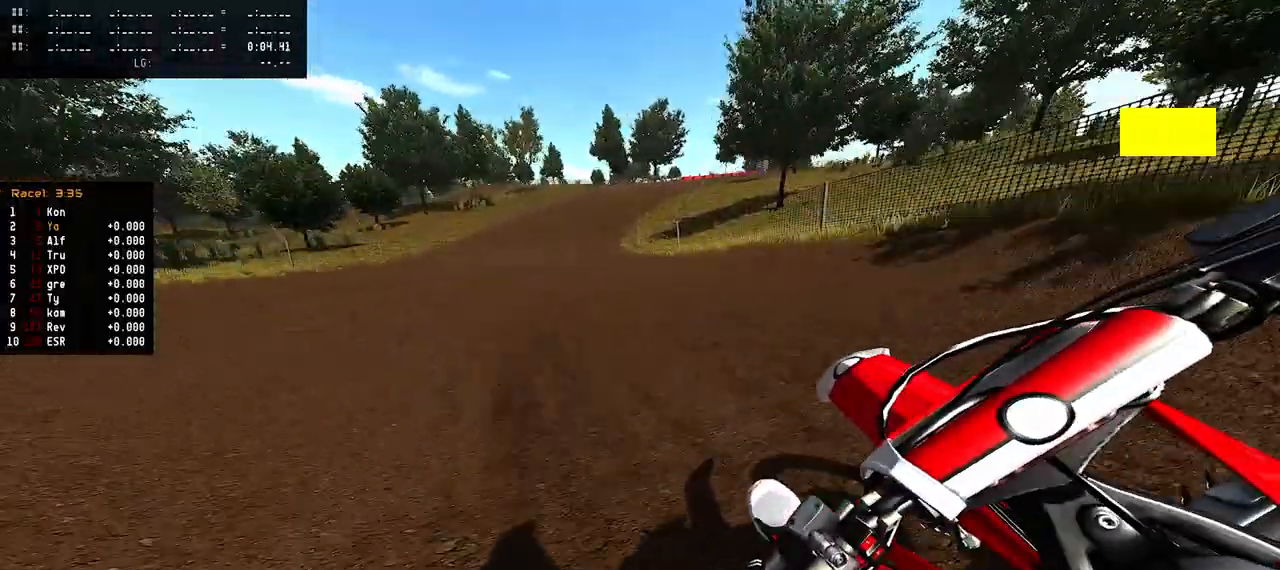
{"buttons": ["R2"], "left_stick": "center", "right_stick": "center", "events": [[167, "left_stick", "center"]]}
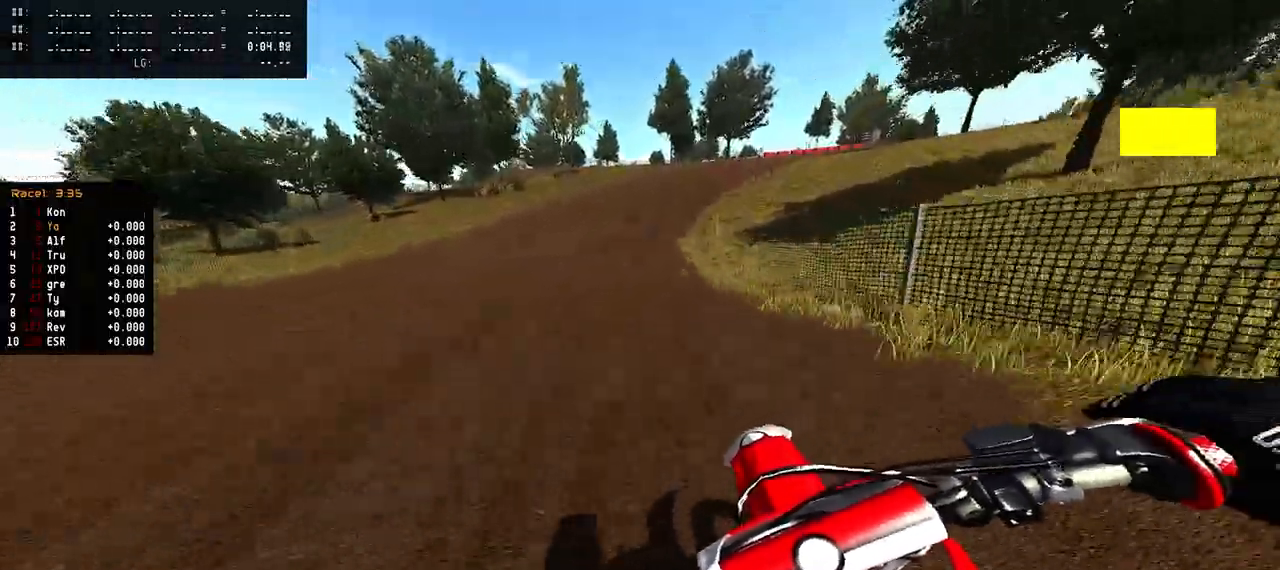
{"buttons": ["R2"], "left_stick": "right", "right_stick": "center", "events": [[317, "left_stick", "right"]]}
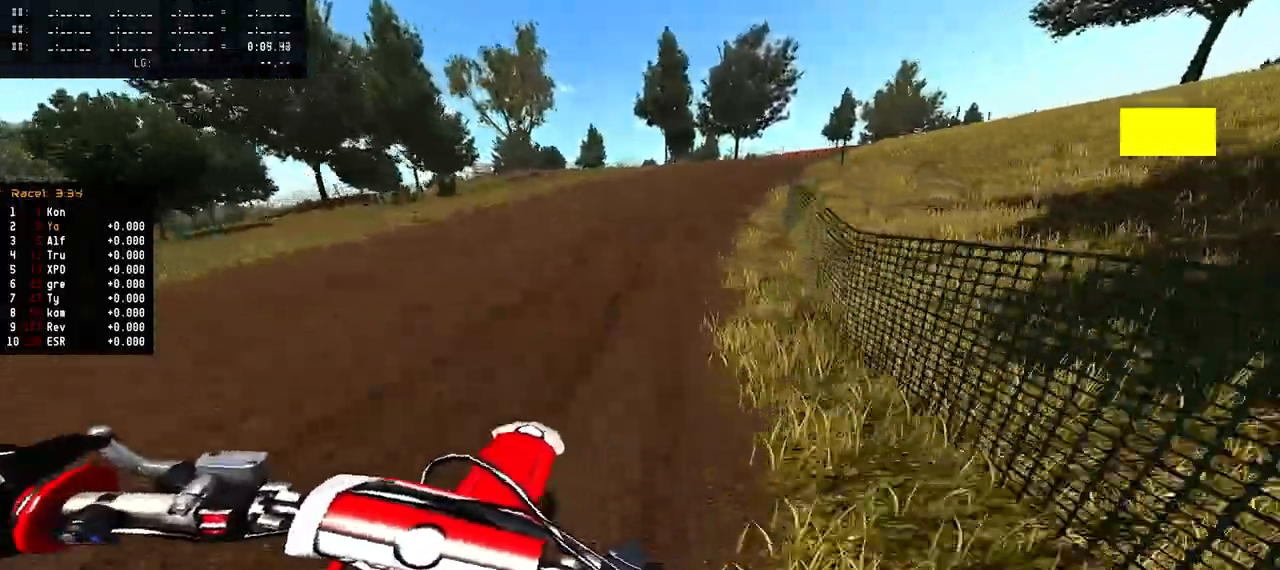
{"buttons": ["R2"], "left_stick": "up-right", "right_stick": "up", "events": [[50, "left_stick", "up-right"], [50, "right_stick", "up"]]}
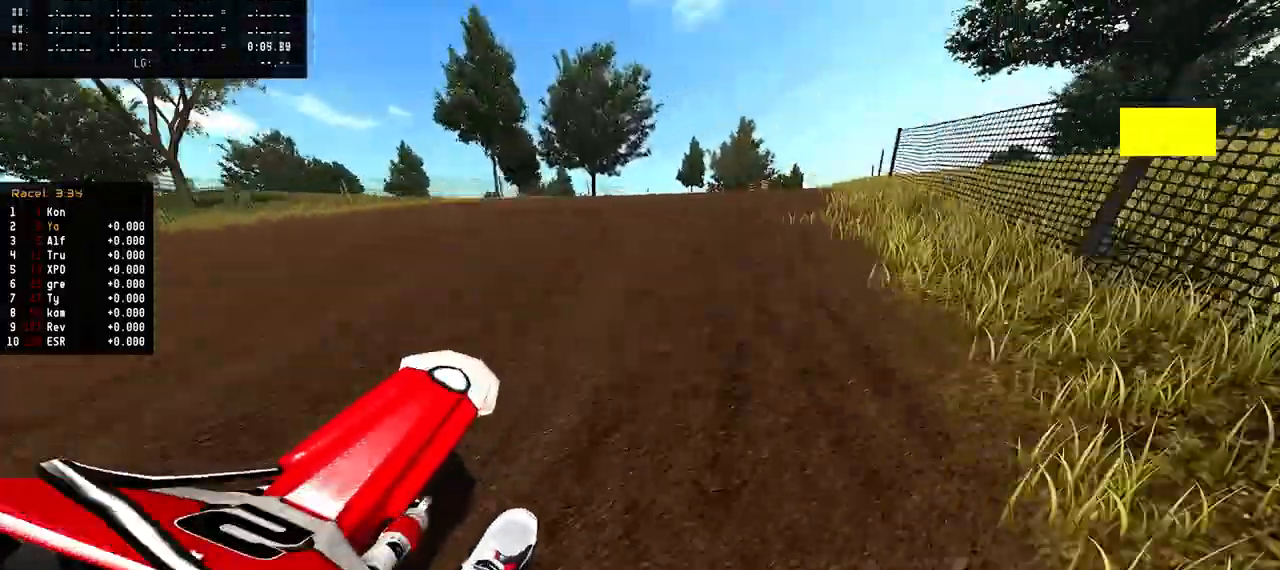
{"buttons": ["R2"], "left_stick": "up-right", "right_stick": "up-left", "events": [[417, "right_stick", "up-left"]]}
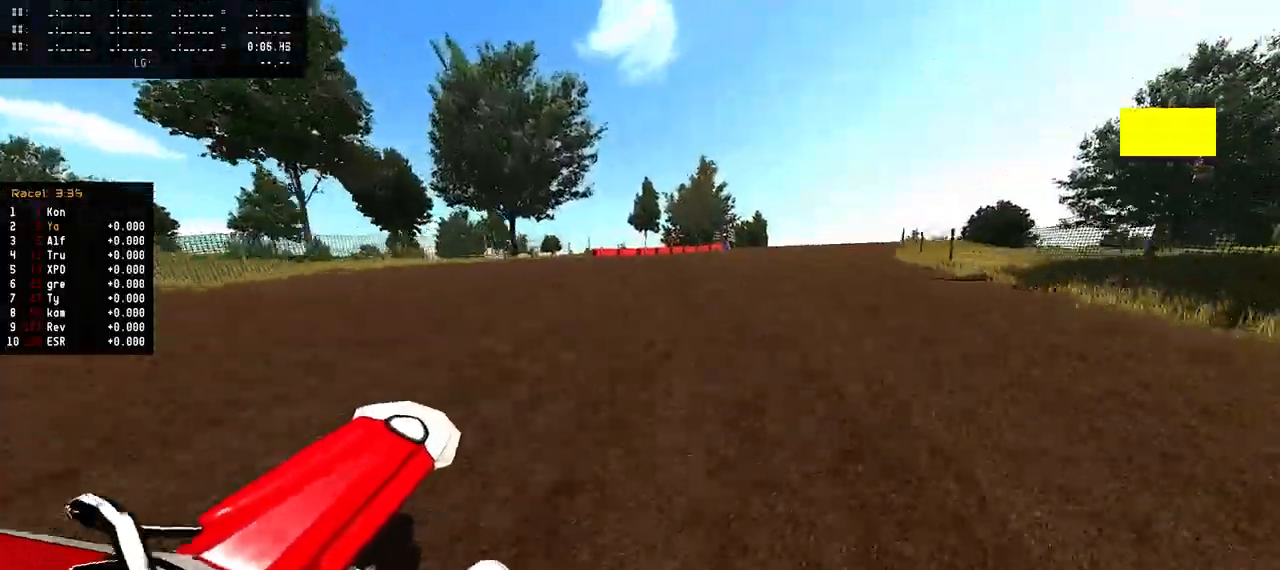
{"buttons": ["R2"], "left_stick": "up-right", "right_stick": "down", "events": [[17, "right_stick", "center"], [167, "right_stick", "down"]]}
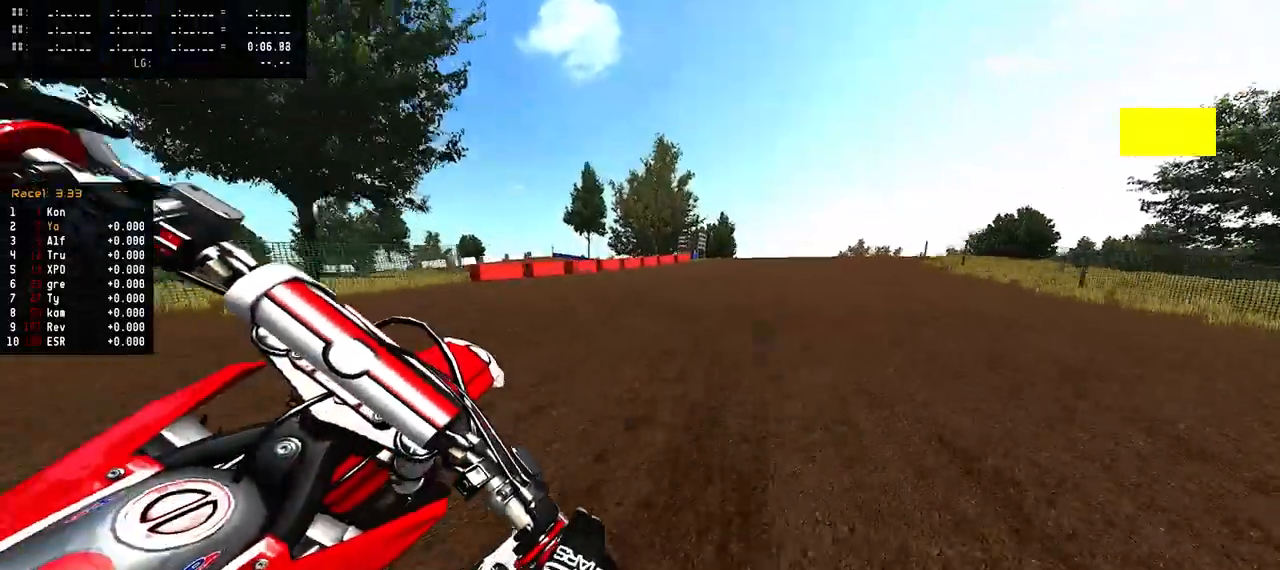
{"buttons": ["R2"], "left_stick": "up-right", "right_stick": "center", "events": [[33, "right_stick", "center"], [117, "R2", "up"], [233, "R2", "down"]]}
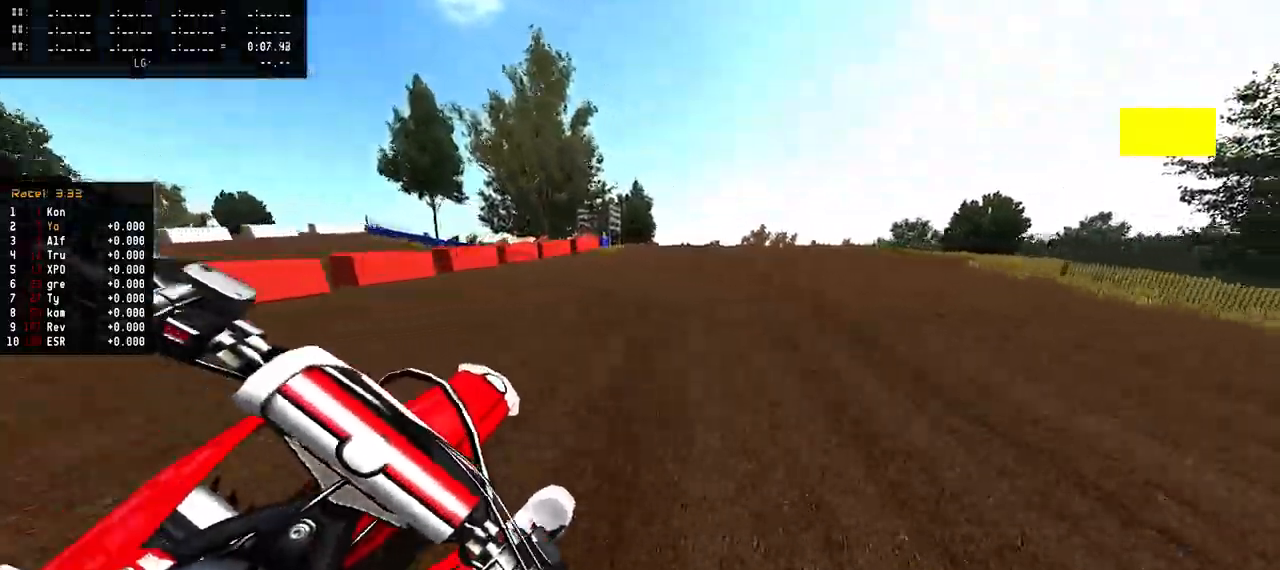
{"buttons": [], "left_stick": "up-right", "right_stick": "center", "events": [[250, "R1", "down"], [400, "R1", "up"], [433, "R2", "up"]]}
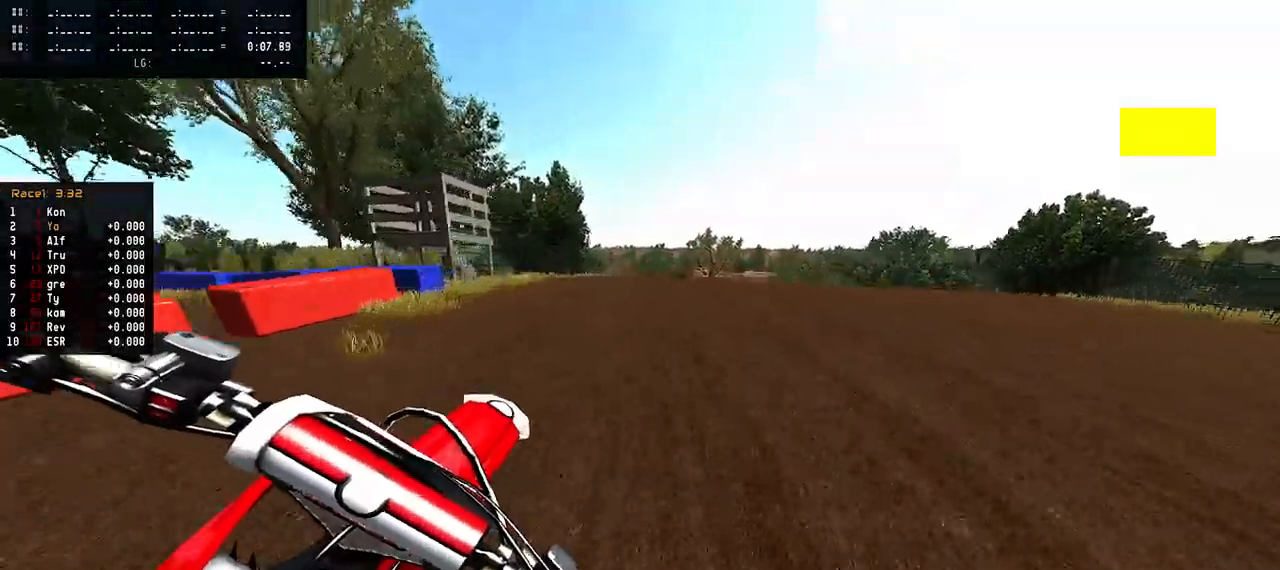
{"buttons": ["R2"], "left_stick": "center", "right_stick": "up", "events": [[50, "R3", "down"], [150, "R3", "up"], [217, "R2", "down"], [267, "right_stick", "up"], [333, "left_stick", "center"]]}
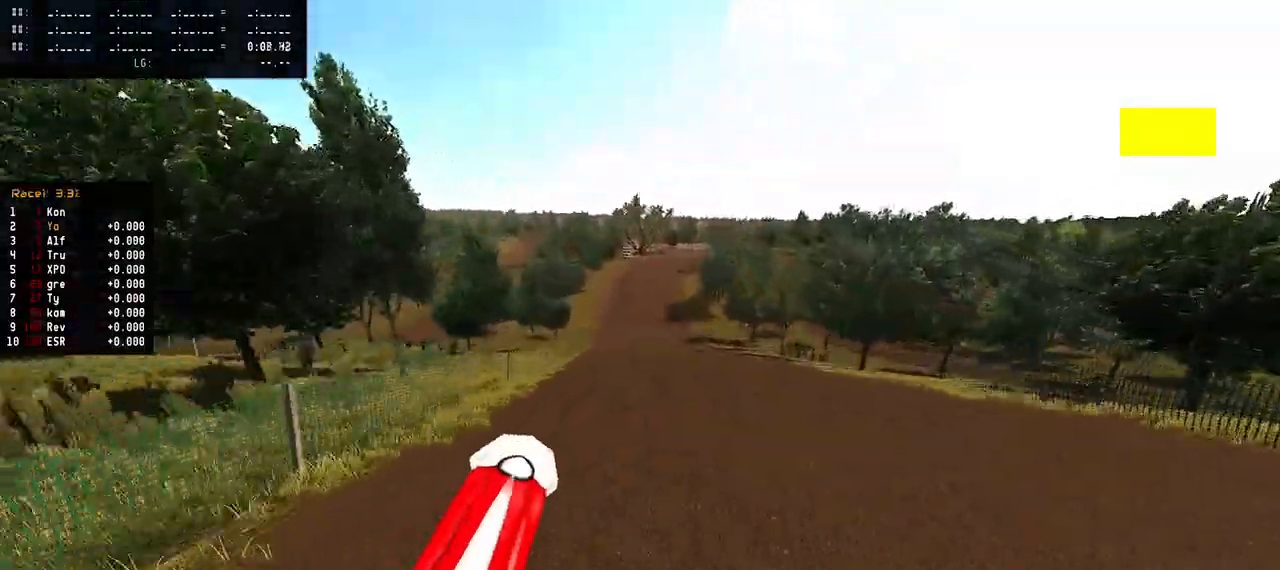
{"buttons": [], "left_stick": "center", "right_stick": "up", "events": [[200, "R2", "up"], [283, "left_stick", "up-right"], [483, "left_stick", "center"]]}
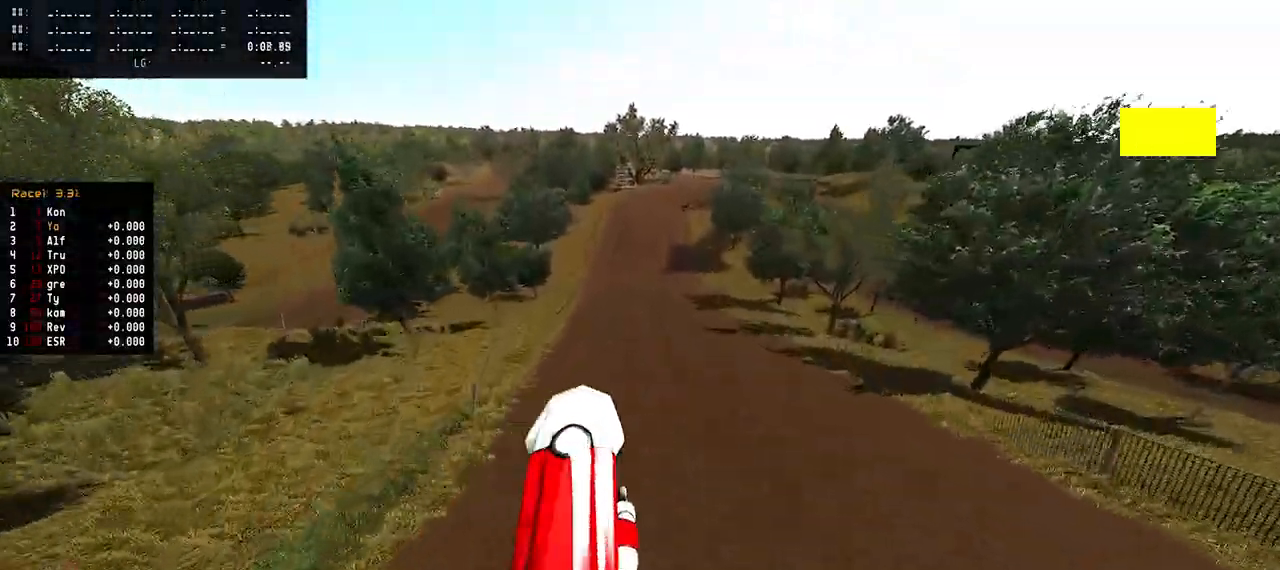
{"buttons": ["R2"], "left_stick": "center", "right_stick": "up", "events": [[450, "R2", "down"]]}
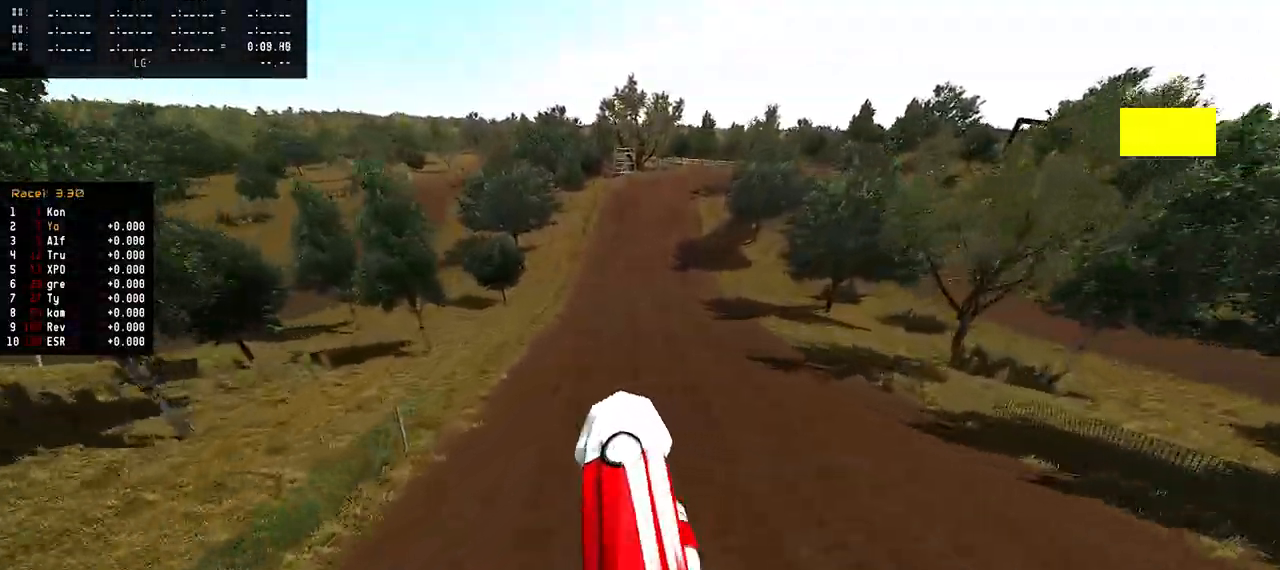
{"buttons": ["R1", "R2", "R3"], "left_stick": "center", "right_stick": "center", "events": [[383, "right_stick", "center"], [500, "R1", "down"], [500, "R3", "down"]]}
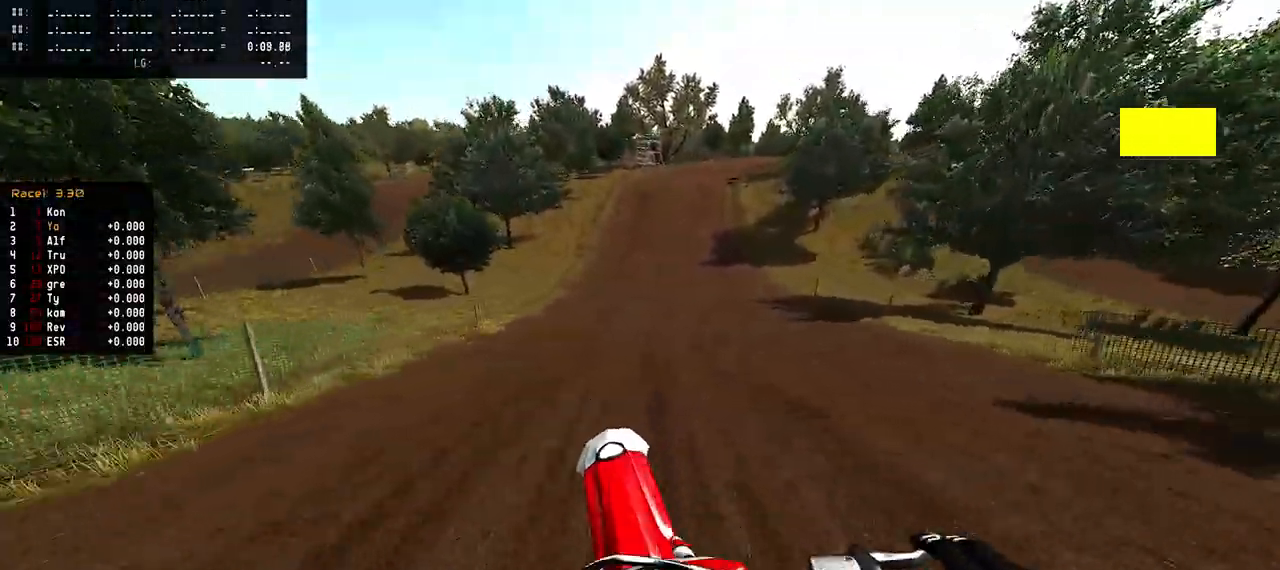
{"buttons": ["R2"], "left_stick": "center", "right_stick": "down", "events": [[100, "R3", "up"], [117, "R1", "up"], [133, "right_stick", "down"]]}
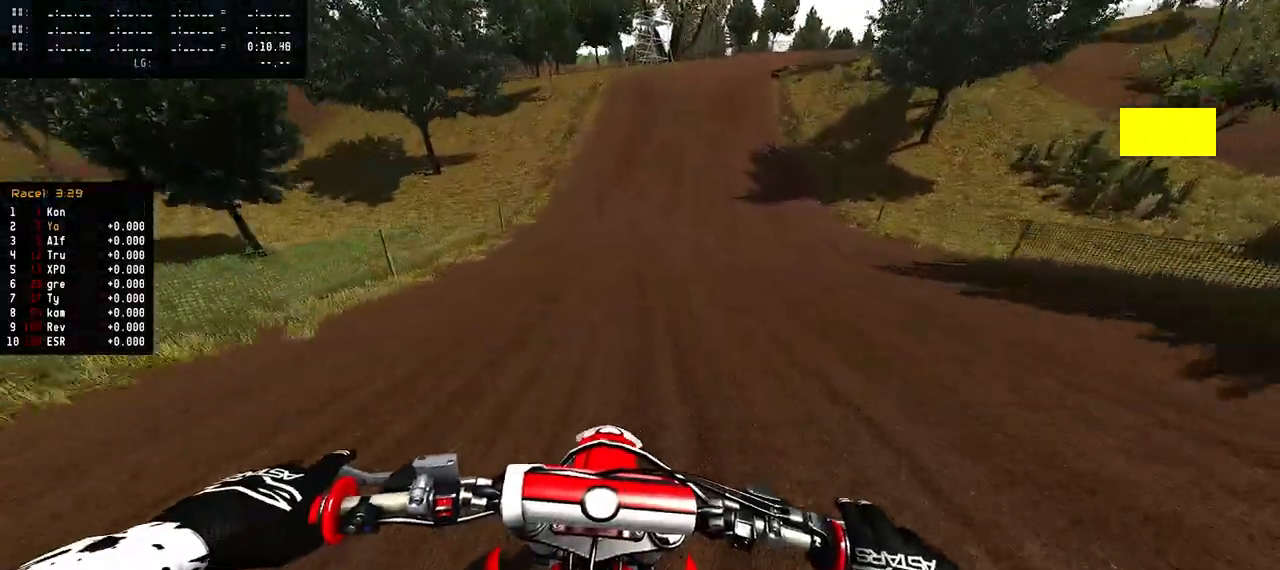
{"buttons": ["R2"], "left_stick": "center", "right_stick": "center", "events": [[217, "right_stick", "center"]]}
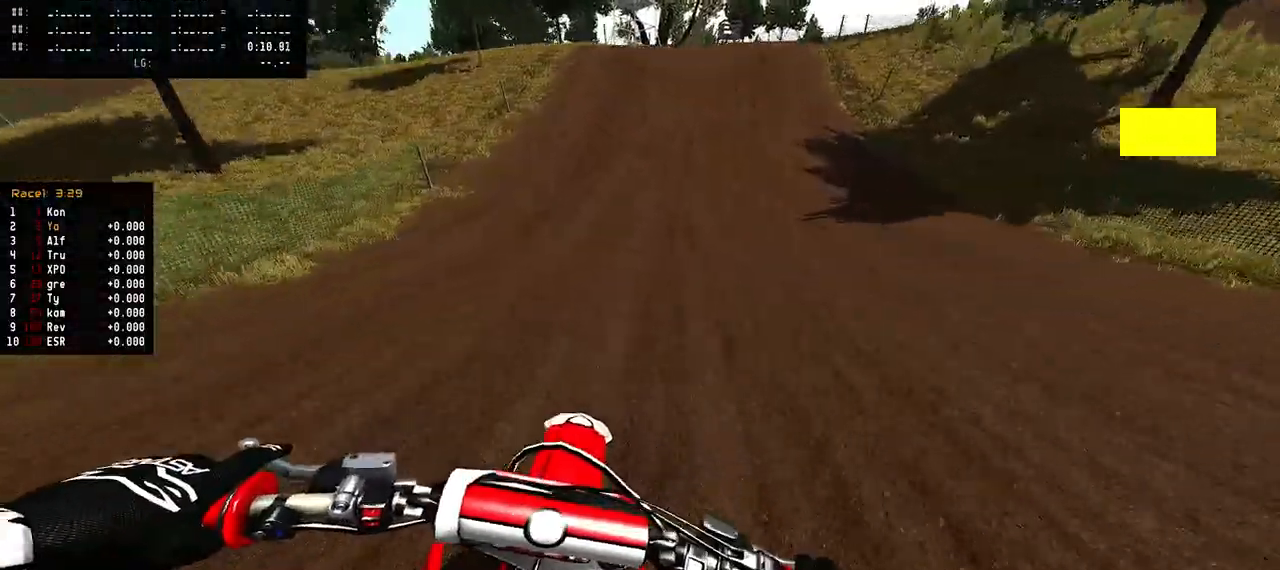
{"buttons": [], "left_stick": "center", "right_stick": "center", "events": [[83, "TRIANGLE", "down"], [167, "TRIANGLE", "up"], [450, "R2", "up"]]}
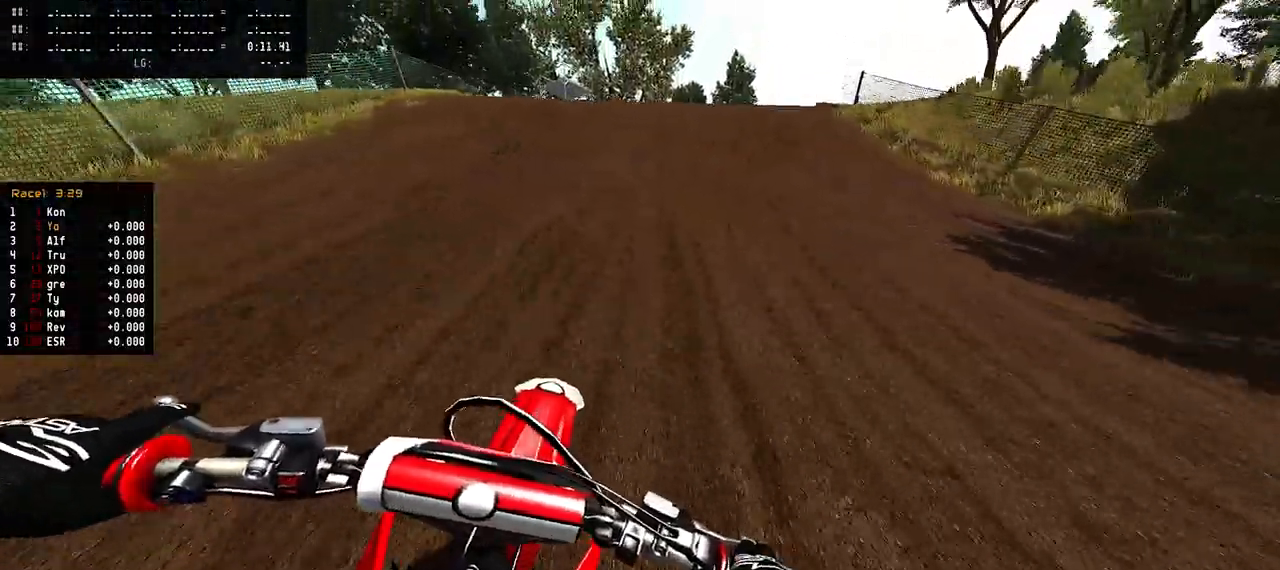
{"buttons": [], "left_stick": "right", "right_stick": "center", "events": [[67, "left_stick", "right"], [150, "L2", "down"], [300, "R3", "down"], [383, "L2", "up"], [417, "R3", "up"]]}
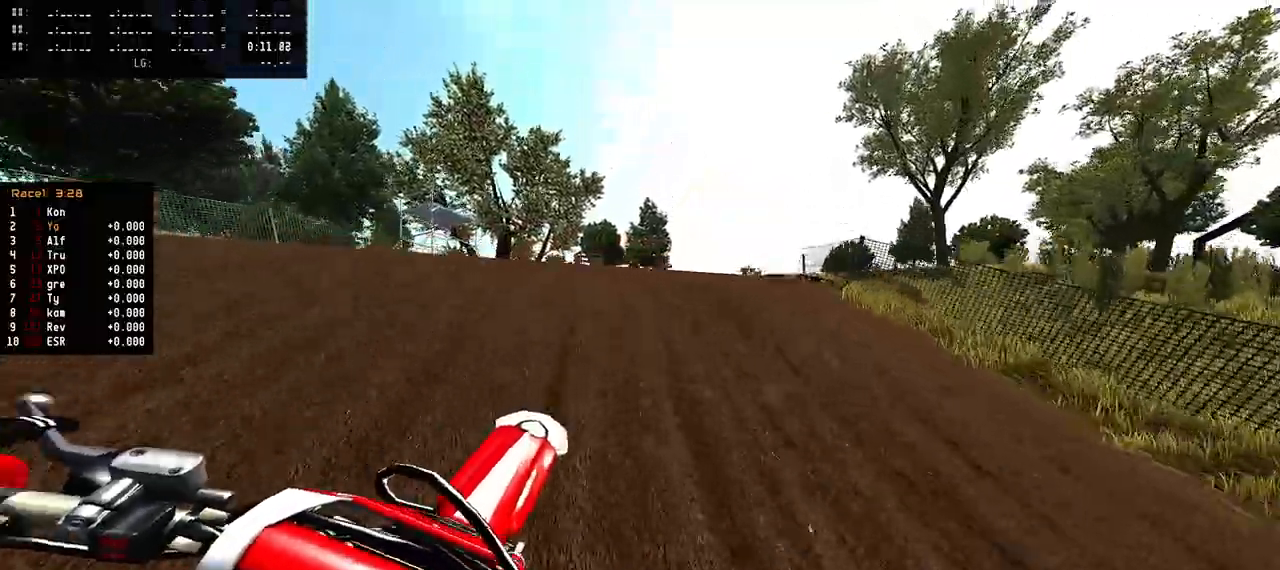
{"buttons": [], "left_stick": "right", "right_stick": "up-right", "events": [[50, "right_stick", "up"], [500, "right_stick", "up-right"]]}
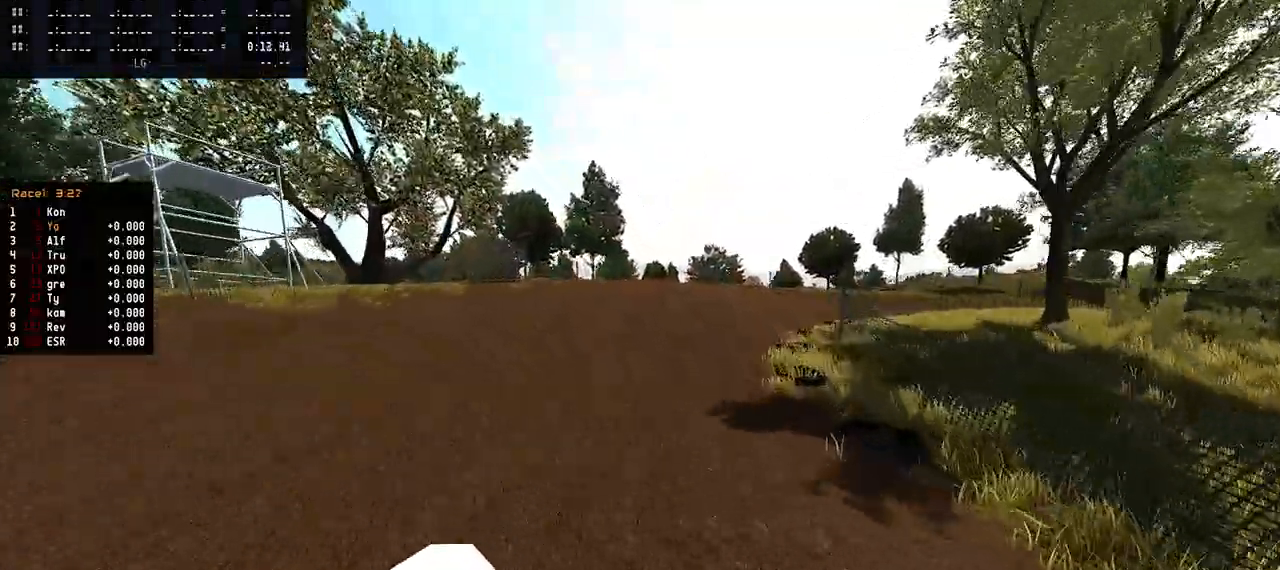
{"buttons": ["R2"], "left_stick": "right", "right_stick": "center", "events": [[33, "R2", "down"], [150, "right_stick", "center"], [217, "R3", "down"], [317, "R3", "up"]]}
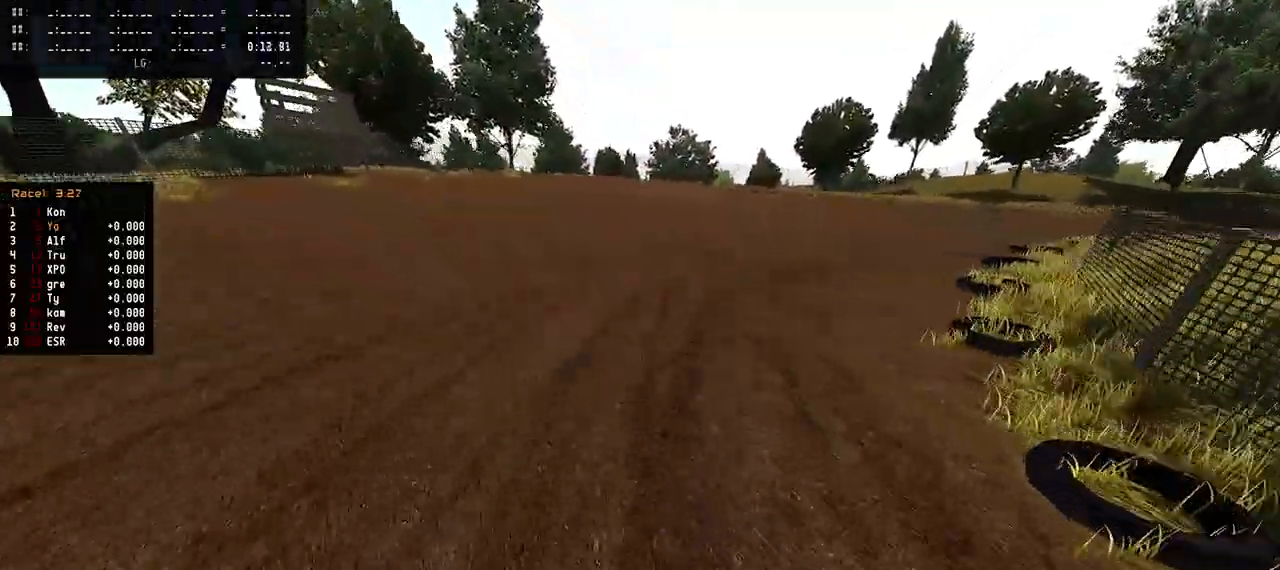
{"buttons": ["R2"], "left_stick": "up-right", "right_stick": "center", "events": [[67, "R2", "up"], [133, "R2", "down"], [133, "left_stick", "up-right"], [250, "R2", "up"], [300, "R2", "down"]]}
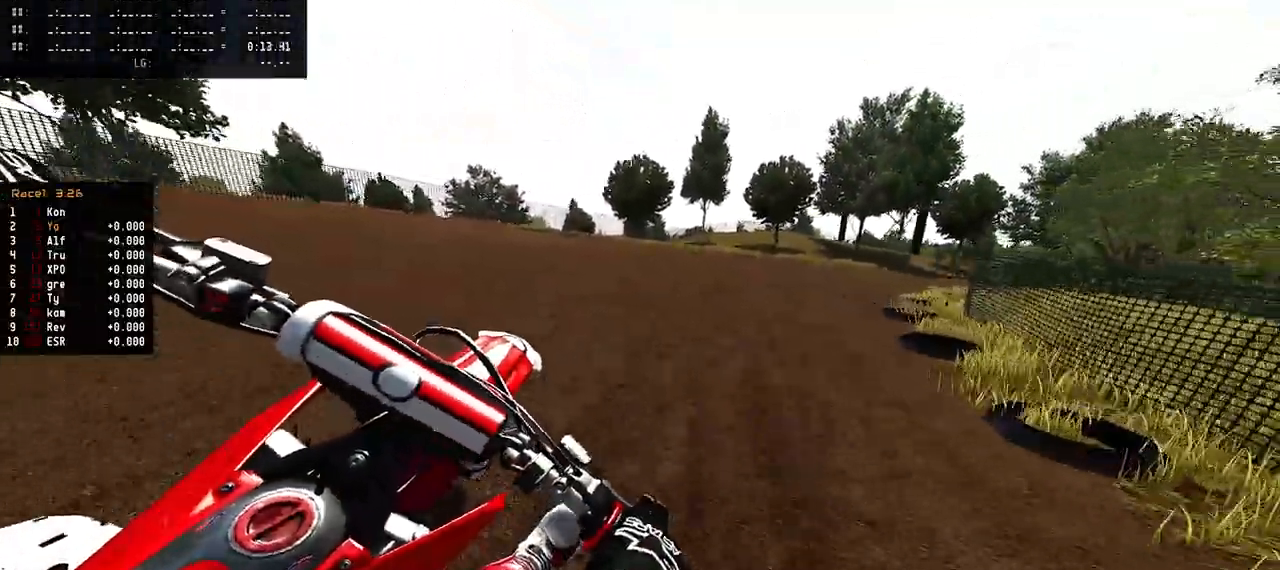
{"buttons": ["R2"], "left_stick": "up-right", "right_stick": "center", "events": []}
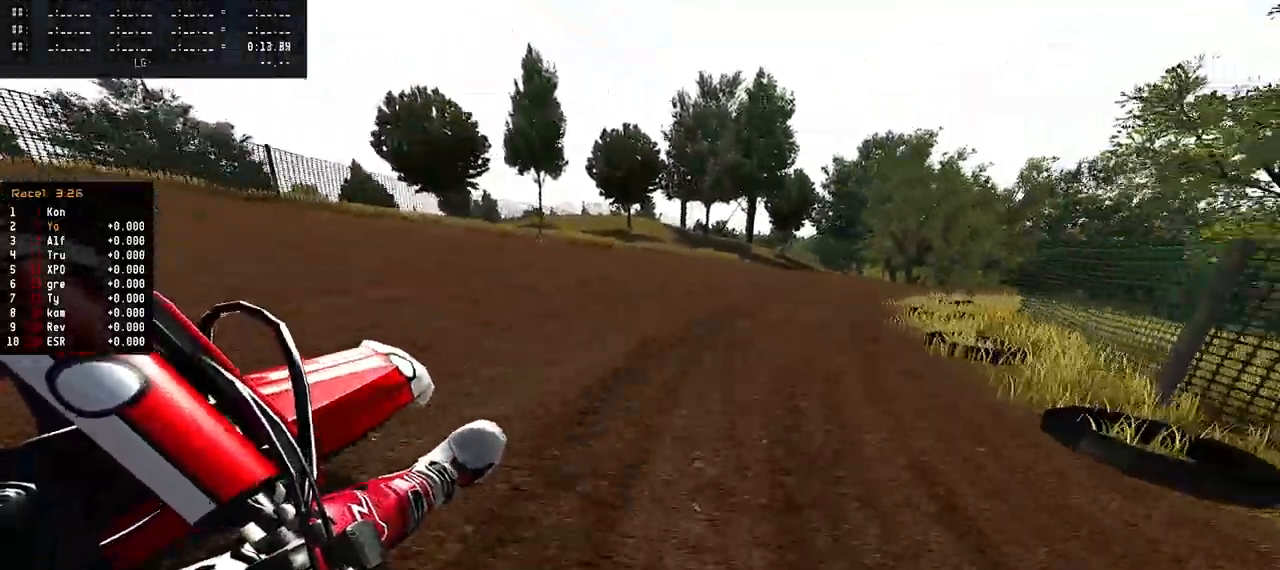
{"buttons": ["R2"], "left_stick": "up-right", "right_stick": "center", "events": []}
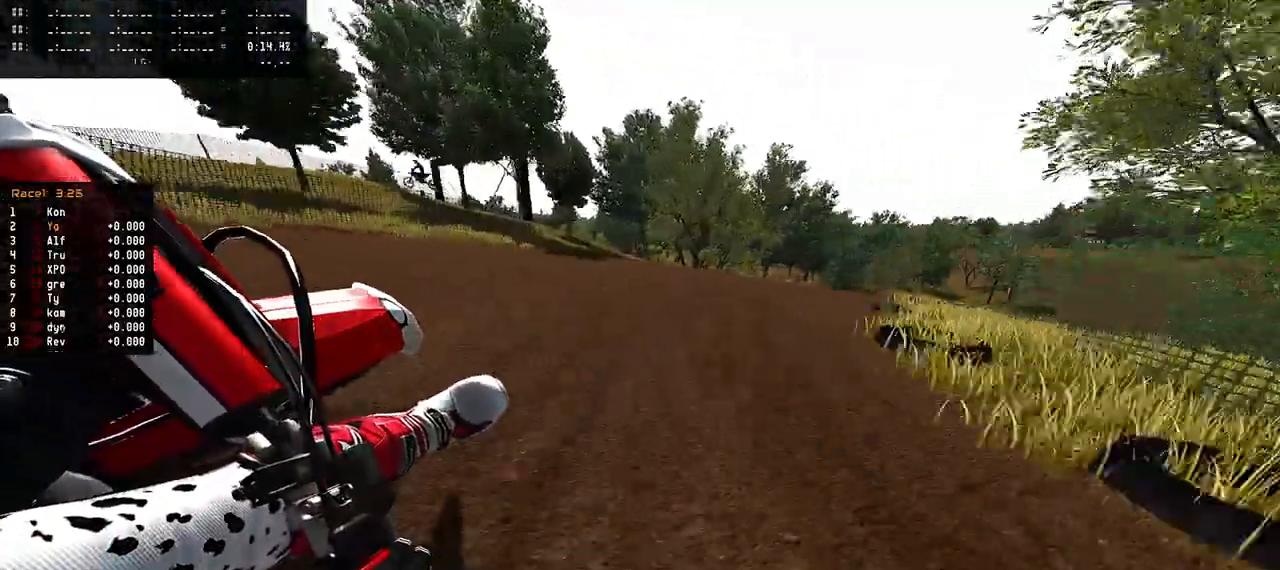
{"buttons": ["R2", "R3"], "left_stick": "up-right", "right_stick": "center", "events": [[433, "R3", "down"]]}
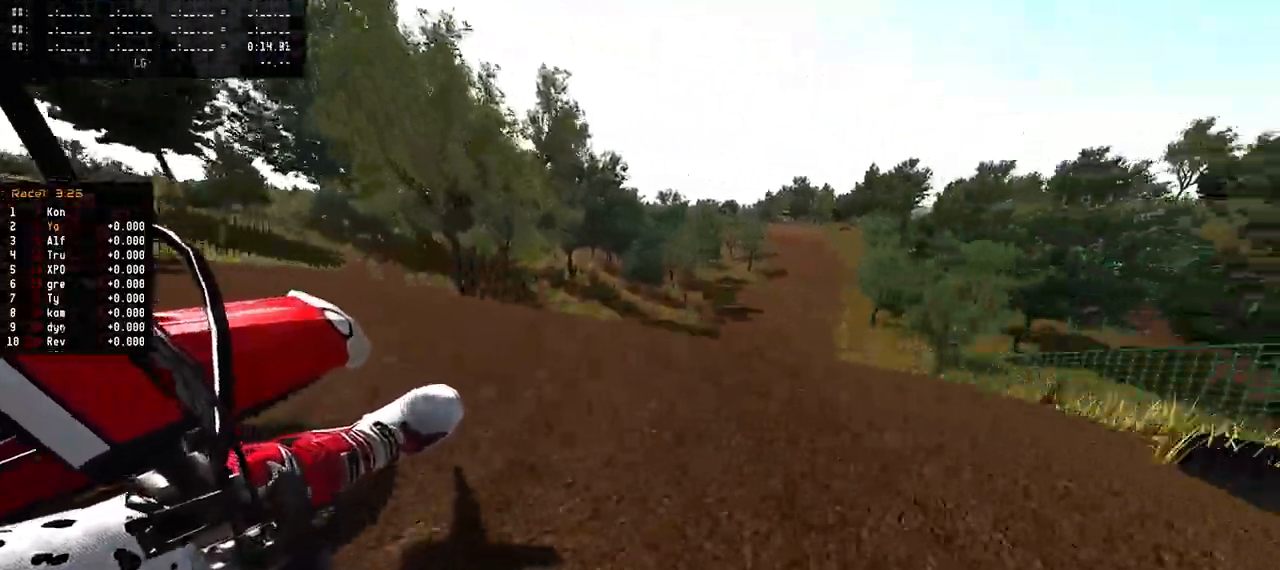
{"buttons": ["R2"], "left_stick": "center", "right_stick": "up-right", "events": [[67, "R3", "up"], [167, "right_stick", "up-right"], [283, "left_stick", "center"]]}
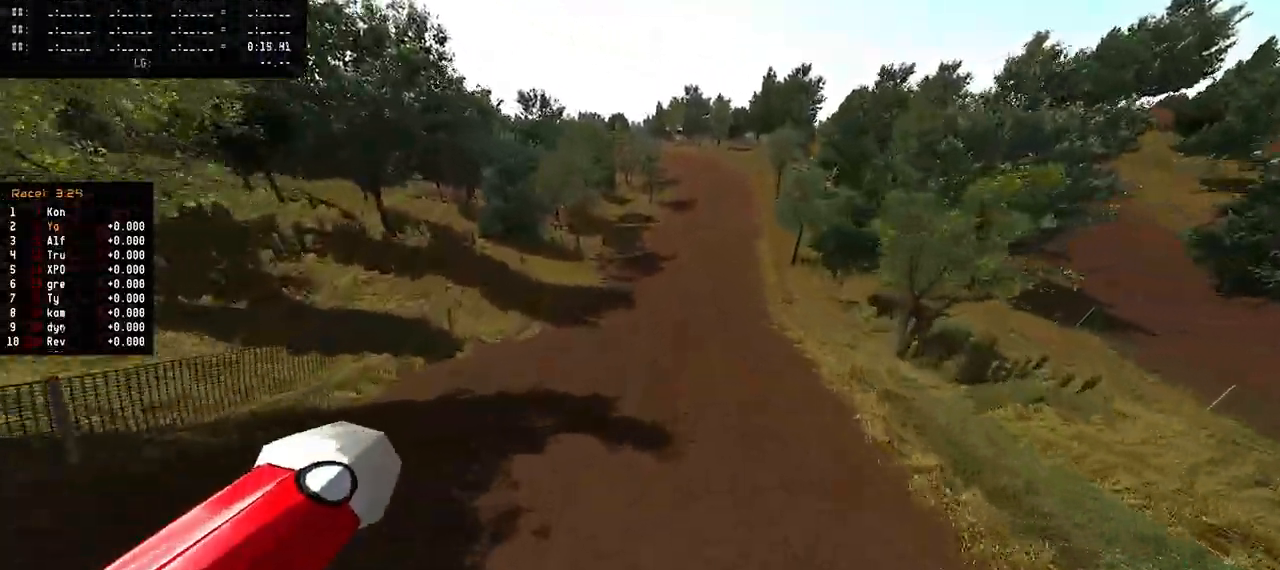
{"buttons": ["R2"], "left_stick": "center", "right_stick": "up-right", "events": [[100, "left_stick", "up-left"], [500, "left_stick", "center"]]}
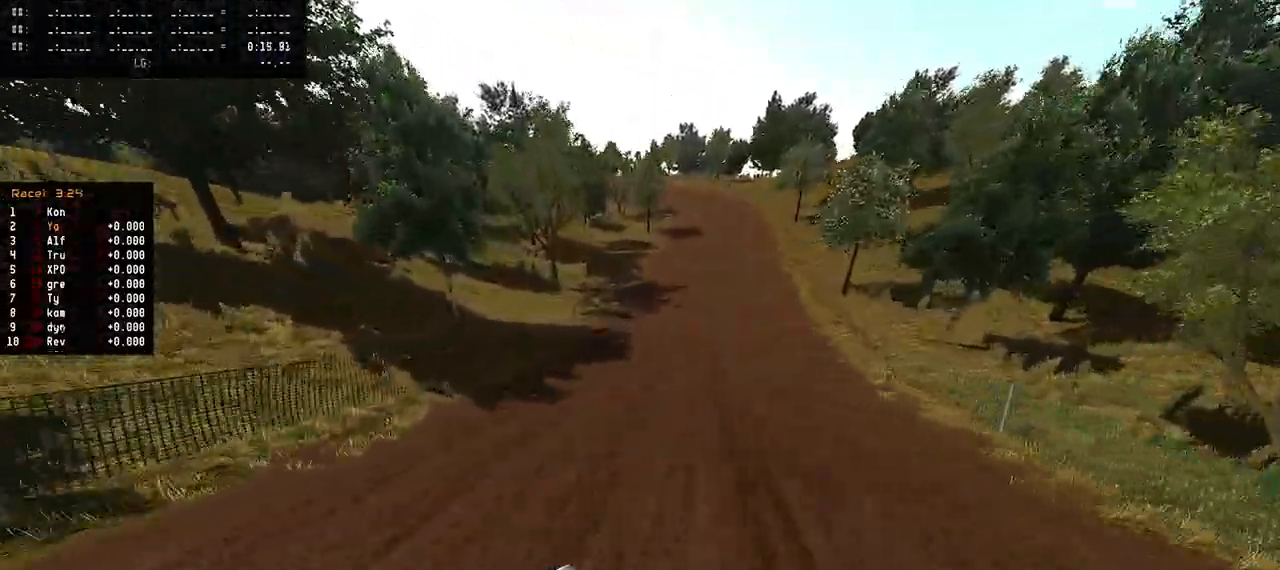
{"buttons": ["R2"], "left_stick": "right", "right_stick": "down", "events": [[67, "right_stick", "center"], [117, "R1", "down"], [117, "R3", "down"], [250, "R3", "up"], [267, "R1", "up"], [283, "right_stick", "down"], [467, "left_stick", "right"]]}
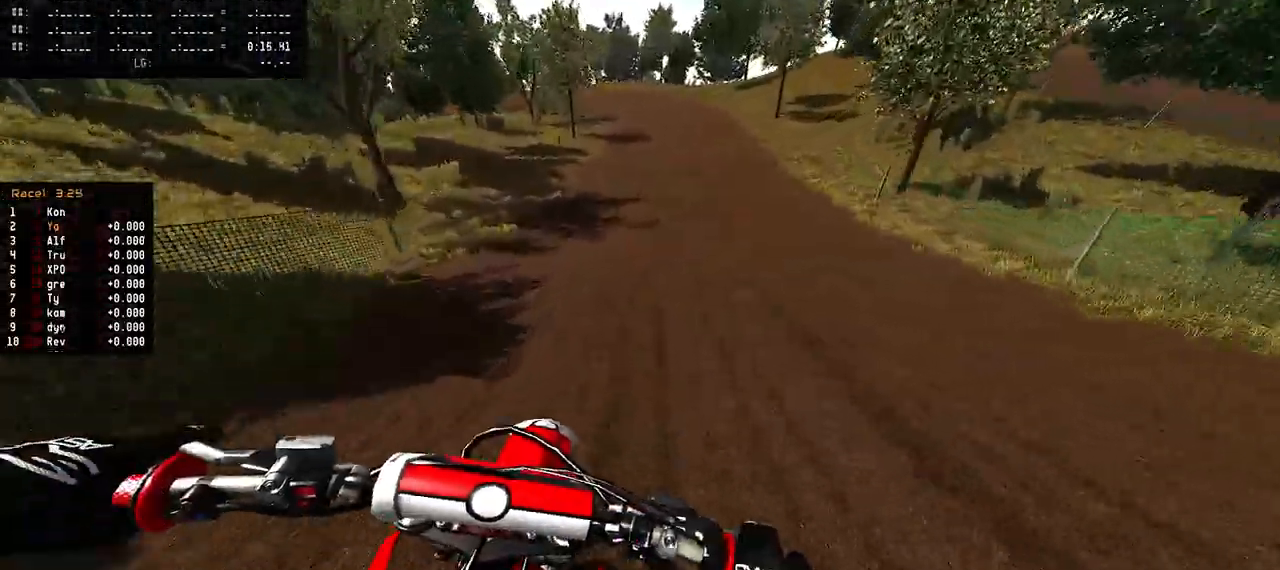
{"buttons": ["R2"], "left_stick": "center", "right_stick": "center", "events": [[133, "left_stick", "center"], [483, "right_stick", "center"]]}
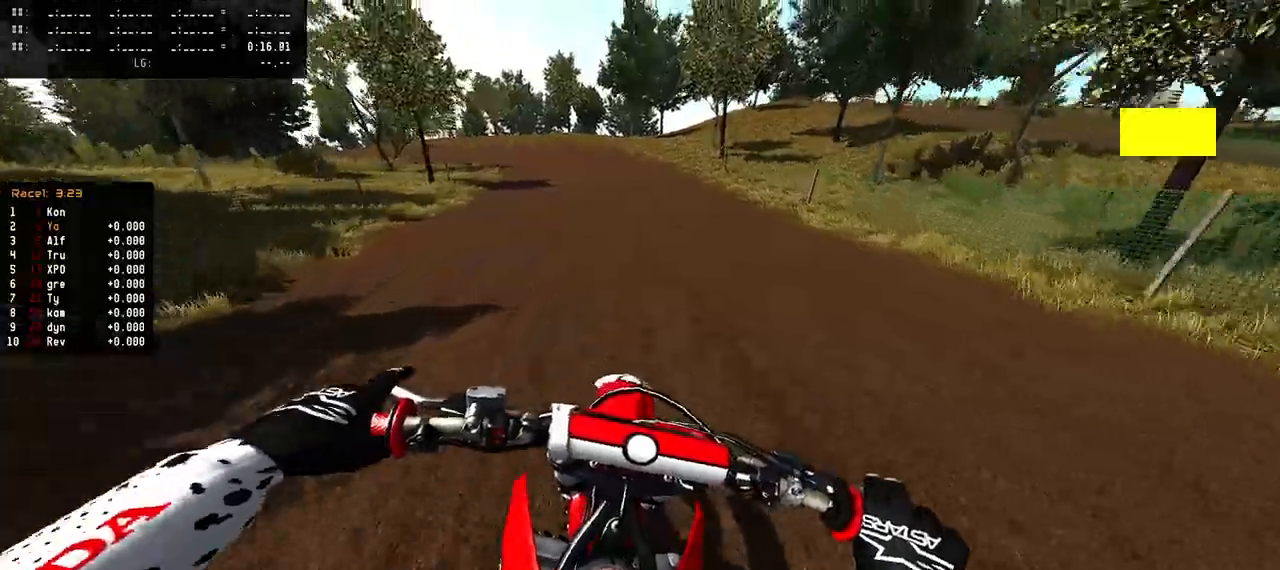
{"buttons": ["R2"], "left_stick": "left", "right_stick": "center", "events": [[150, "left_stick", "left"]]}